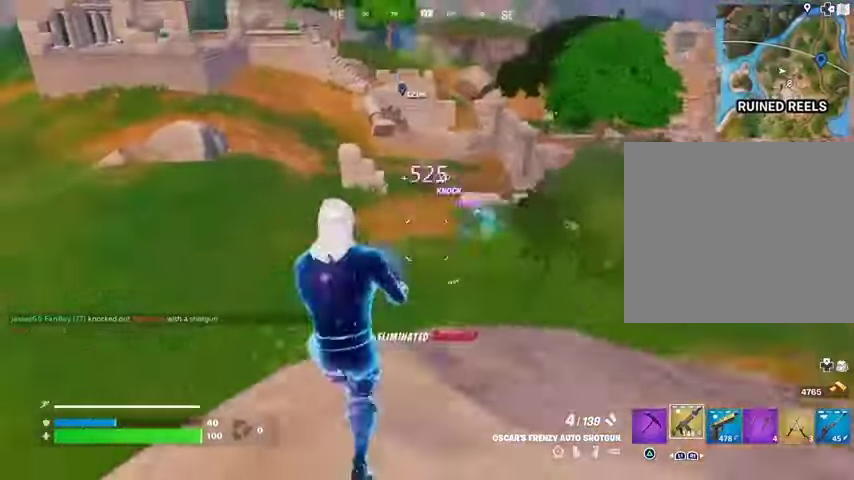
Gameplay with a controller (PlayStation layout); each line is a JSON object with the inputs held at the frame after it. "events" lists button and stick changes between this image and that frame as [ms after this image, input, new state], when the widget could be followed in between.
{"buttons": [], "left_stick": "up-right", "right_stick": "center", "events": [[33, "right_stick", "center"], [67, "L1", "down"], [133, "CROSS", "down"], [133, "L1", "up"], [167, "left_stick", "center"], [200, "CROSS", "up"], [433, "SQUARE", "down"], [500, "SQUARE", "up"], [500, "left_stick", "up-right"]]}
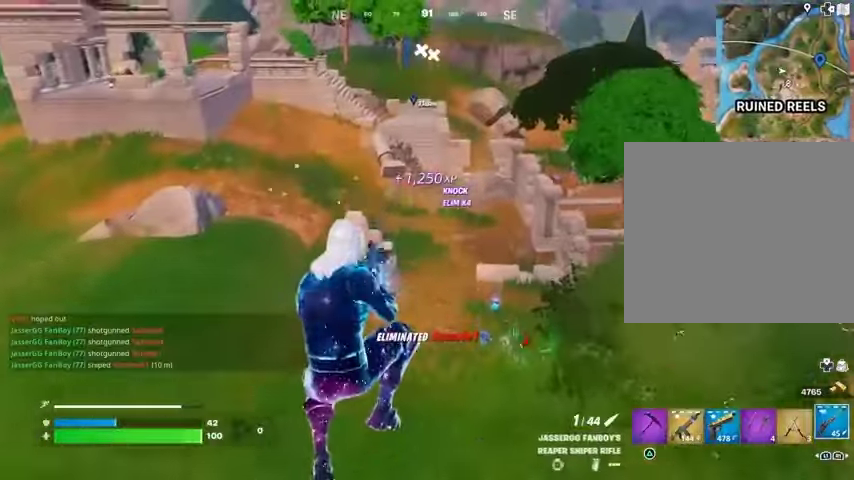
{"buttons": [], "left_stick": "up", "right_stick": "right", "events": [[333, "R3", "down"], [333, "right_stick", "right"], [400, "R3", "up"], [433, "left_stick", "up"]]}
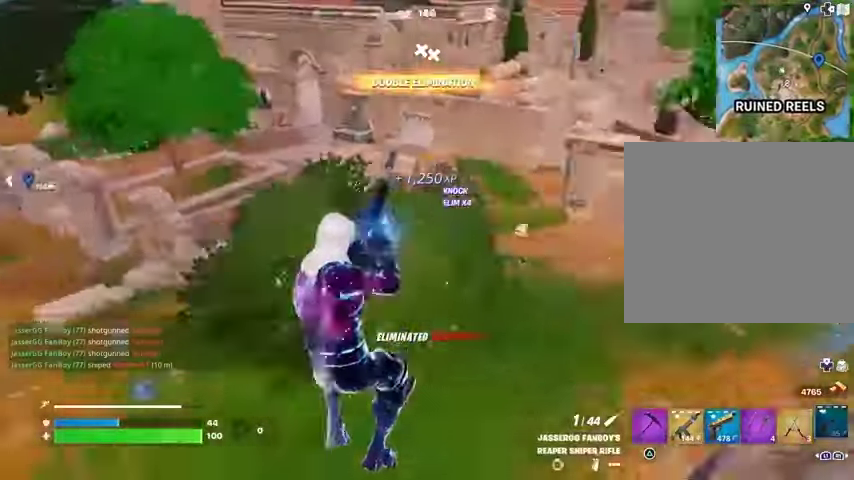
{"buttons": [], "left_stick": "up-left", "right_stick": "center", "events": [[167, "right_stick", "center"], [333, "left_stick", "up-left"]]}
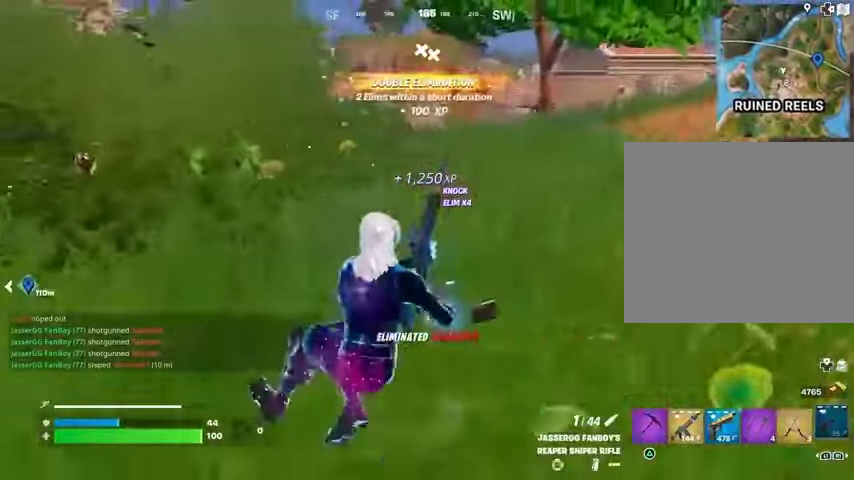
{"buttons": [], "left_stick": "up", "right_stick": "center", "events": [[33, "left_stick", "left"], [133, "CROSS", "down"], [233, "CROSS", "up"], [233, "left_stick", "up"], [267, "R1", "down"], [367, "R1", "up"]]}
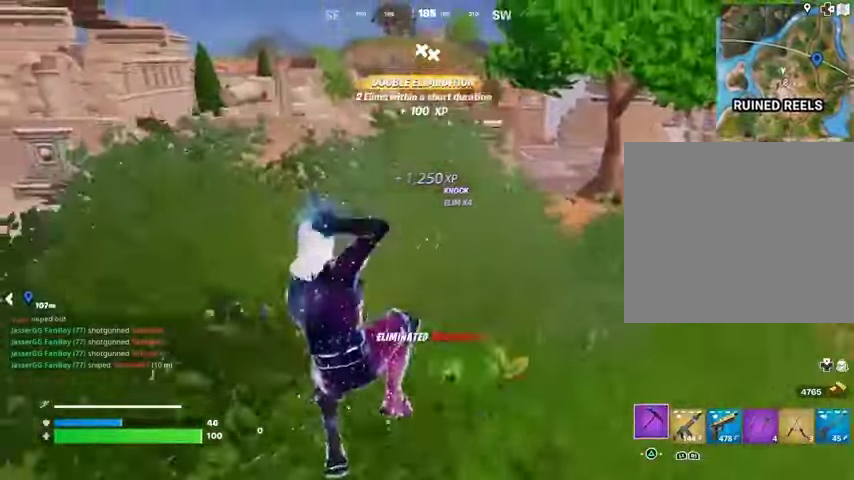
{"buttons": ["R2"], "left_stick": "left", "right_stick": "center", "events": [[200, "R2", "down"], [200, "left_stick", "up-left"], [433, "left_stick", "left"]]}
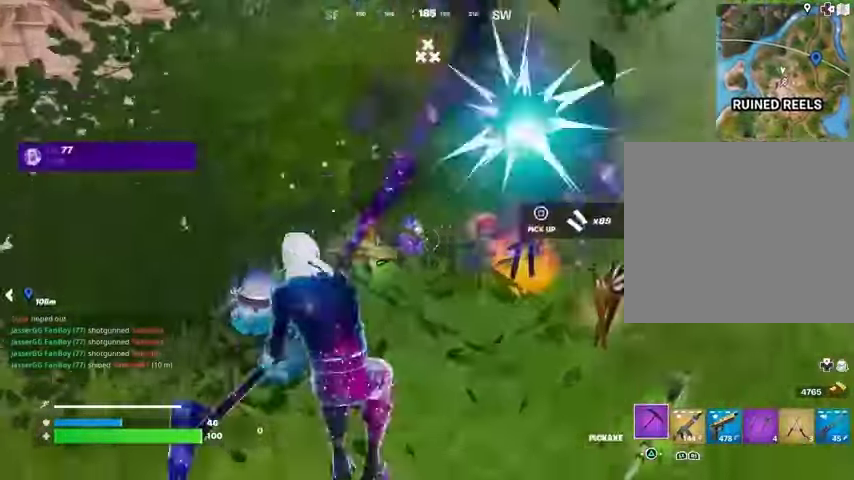
{"buttons": ["R2"], "left_stick": "up", "right_stick": "center"}
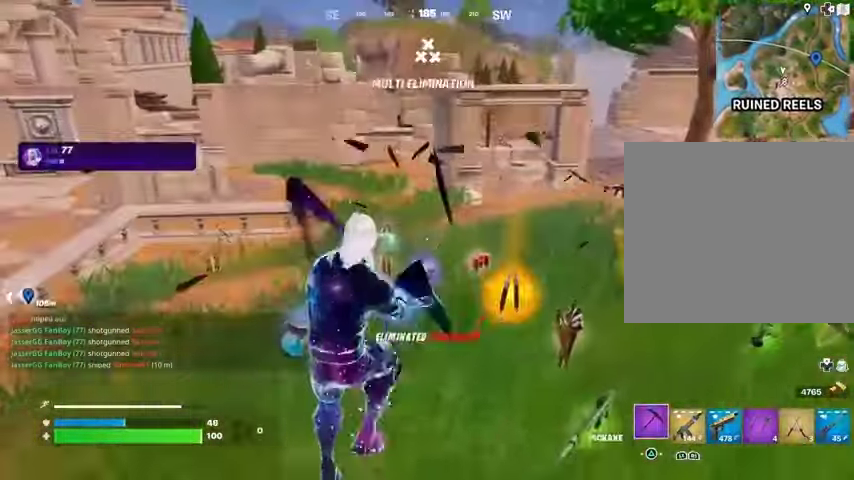
{"buttons": [], "left_stick": "up", "right_stick": "center", "events": [[67, "R2", "up"], [200, "R1", "down"], [300, "L1", "down"], [300, "R1", "up"], [367, "L1", "up"]]}
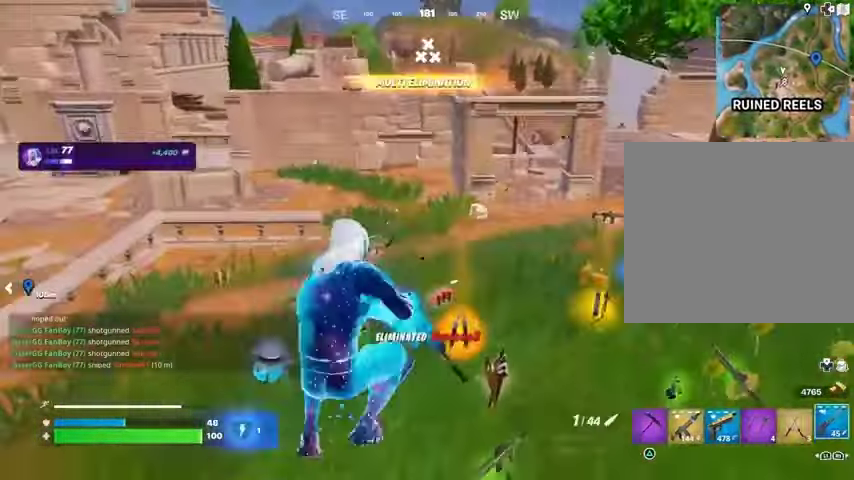
{"buttons": ["TRIANGLE"], "left_stick": "up-left", "right_stick": "center", "events": [[200, "right_stick", "down-left"], [267, "right_stick", "center"], [367, "left_stick", "up-left"], [467, "TRIANGLE", "down"]]}
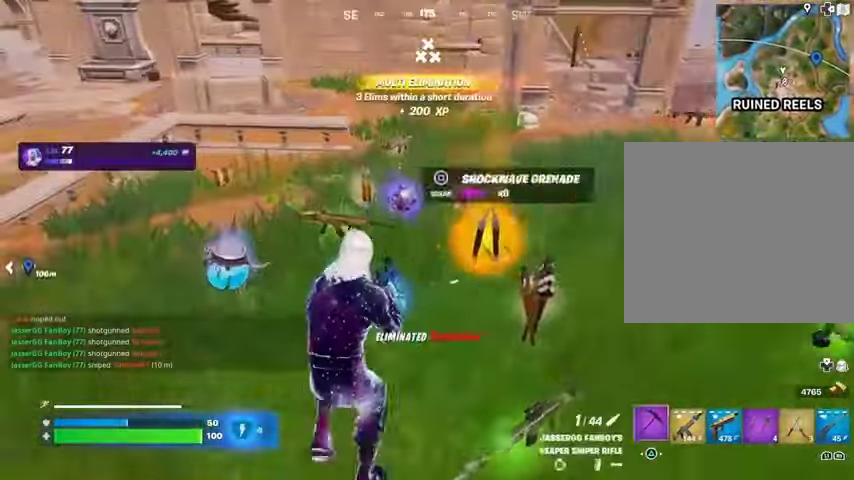
{"buttons": ["SQUARE"], "left_stick": "up", "right_stick": "center", "events": [[67, "TRIANGLE", "up"], [167, "L3", "down"], [233, "right_stick", "right"], [267, "L3", "up"], [467, "SQUARE", "down"], [467, "left_stick", "up"], [467, "right_stick", "center"]]}
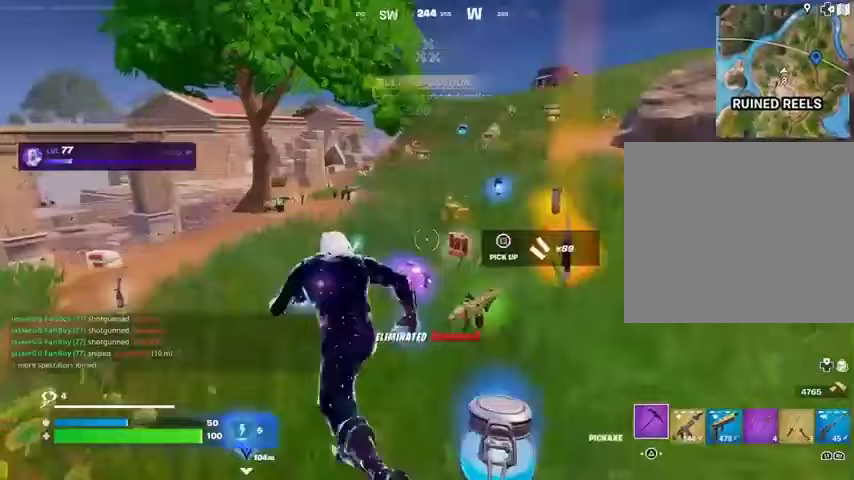
{"buttons": [], "left_stick": "up-right", "right_stick": "center", "events": [[67, "SQUARE", "up"], [100, "SQUARE", "down"], [200, "SQUARE", "up"], [200, "left_stick", "up-right"], [267, "SQUARE", "down"], [367, "SQUARE", "up"], [433, "SQUARE", "down"], [500, "SQUARE", "up"]]}
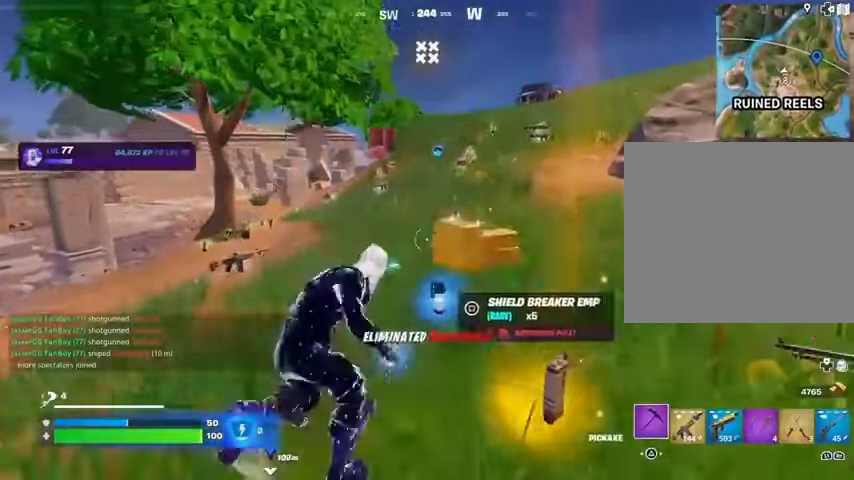
{"buttons": [], "left_stick": "center", "right_stick": "left", "events": [[67, "SQUARE", "down"], [133, "SQUARE", "up"], [267, "CROSS", "down"], [267, "left_stick", "center"], [333, "CROSS", "up"], [367, "right_stick", "left"]]}
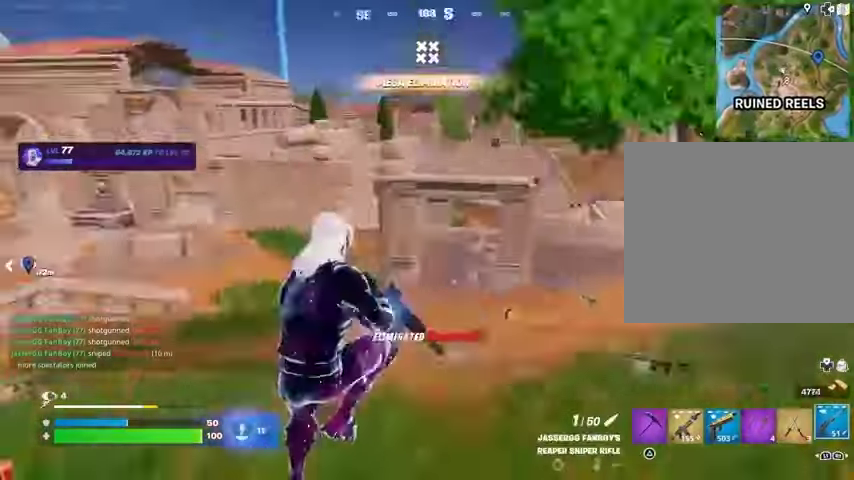
{"buttons": [], "left_stick": "right", "right_stick": "center", "events": [[233, "SQUARE", "down"], [233, "right_stick", "center"], [267, "left_stick", "right"], [300, "SQUARE", "up"], [400, "R3", "down"], [467, "R3", "up"]]}
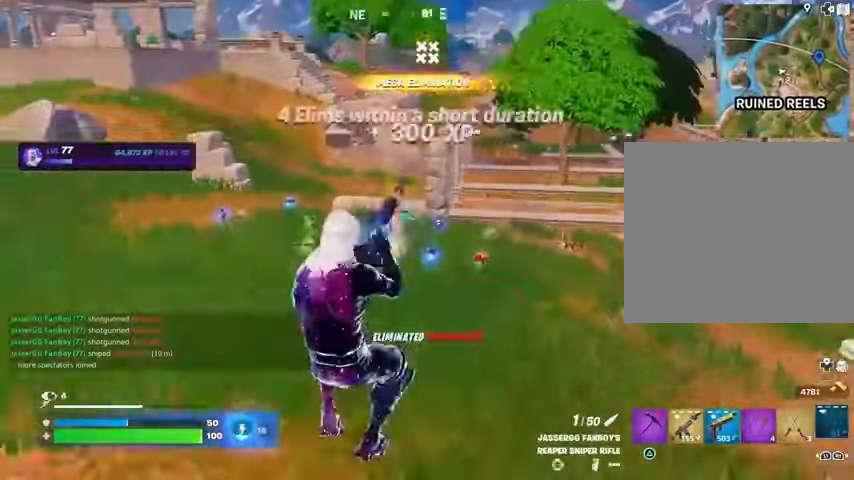
{"buttons": [], "left_stick": "down-right", "right_stick": "center", "events": [[300, "left_stick", "down-right"]]}
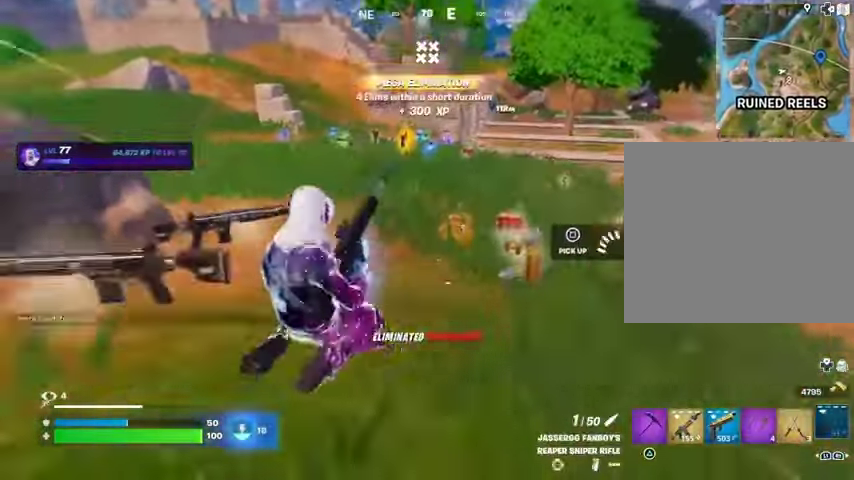
{"buttons": [], "left_stick": "down-left", "right_stick": "center", "events": [[100, "left_stick", "down"], [233, "left_stick", "down-left"], [267, "R3", "down"], [367, "R3", "up"]]}
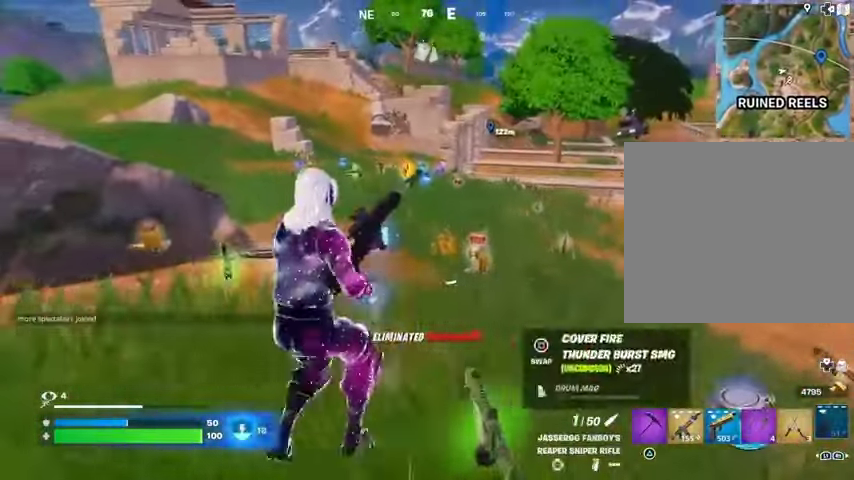
{"buttons": [], "left_stick": "right", "right_stick": "center", "events": [[167, "left_stick", "down-right"], [433, "left_stick", "right"]]}
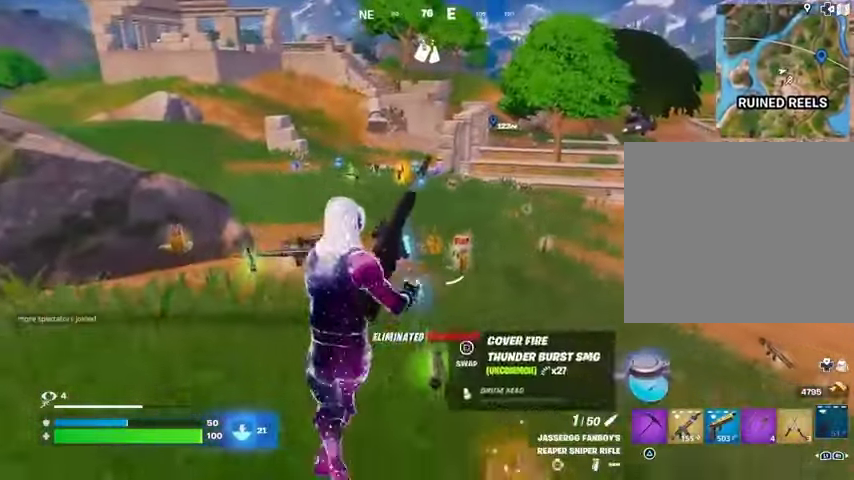
{"buttons": [], "left_stick": "up-right", "right_stick": "center", "events": [[467, "left_stick", "up-right"]]}
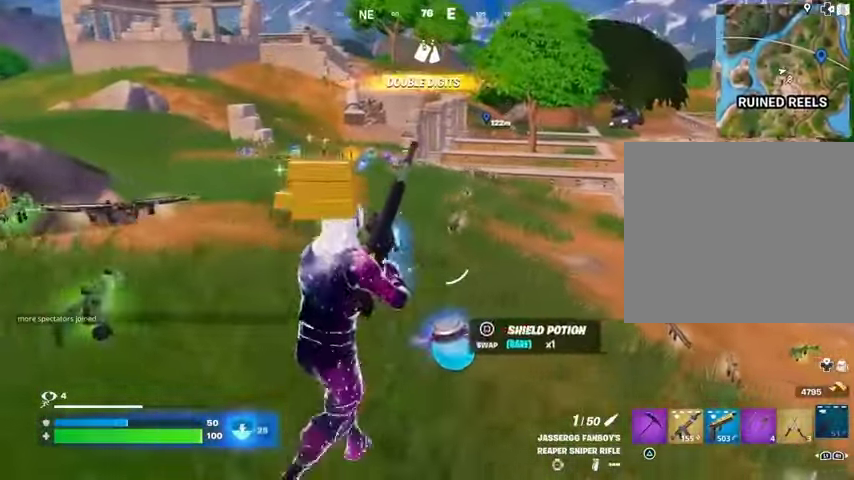
{"buttons": [], "left_stick": "down", "right_stick": "center", "events": [[167, "left_stick", "left"], [433, "left_stick", "down"]]}
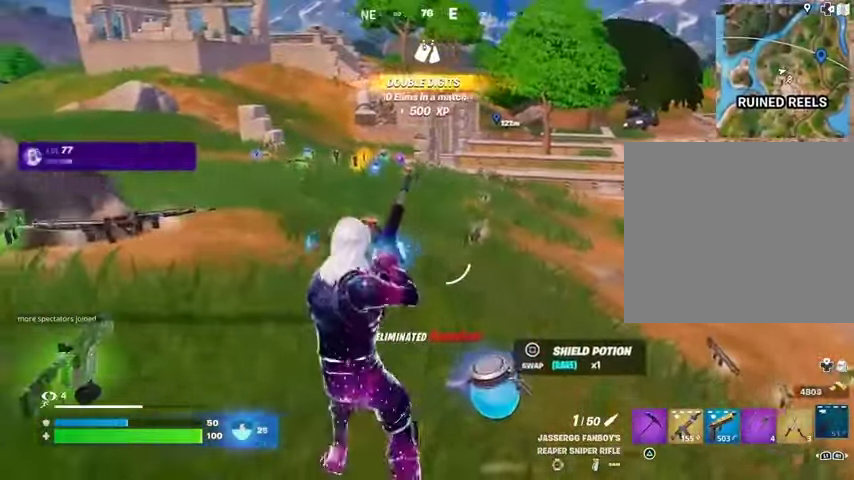
{"buttons": [], "left_stick": "up-right", "right_stick": "center", "events": [[300, "L1", "down"], [300, "left_stick", "down-right"], [400, "L1", "up"], [467, "left_stick", "up-right"]]}
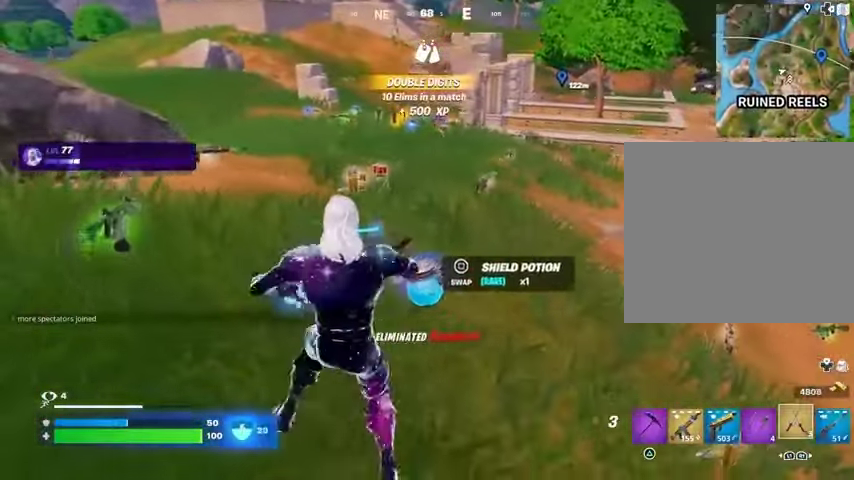
{"buttons": [], "left_stick": "up", "right_stick": "center", "events": [[33, "SQUARE", "down"], [33, "left_stick", "up"], [67, "SQUARE", "up"]]}
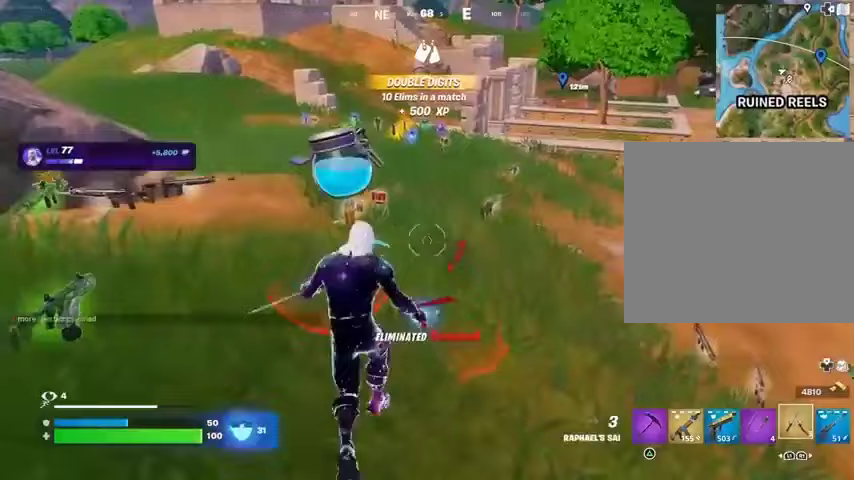
{"buttons": [], "left_stick": "up", "right_stick": "center", "events": []}
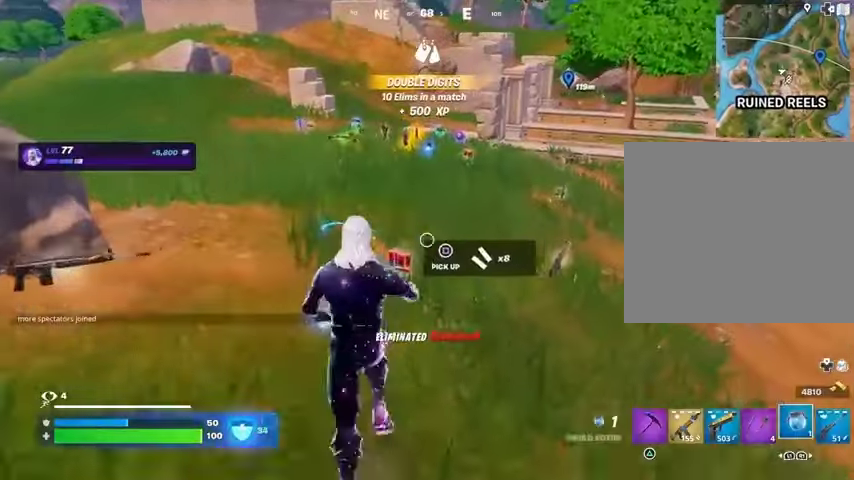
{"buttons": ["R1", "R2"], "left_stick": "up", "right_stick": "center", "events": [[33, "R2", "down"], [100, "R2", "up"], [400, "right_stick", "up"], [500, "R1", "down"], [500, "R2", "down"], [500, "right_stick", "center"]]}
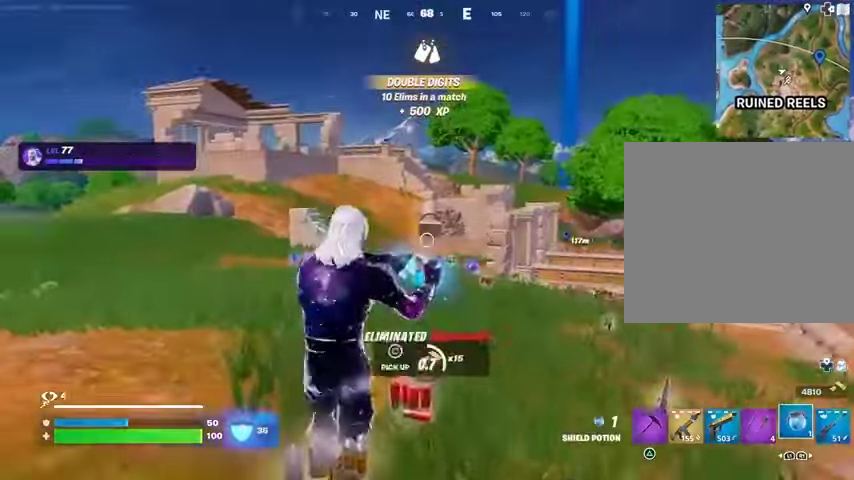
{"buttons": [], "left_stick": "down-right", "right_stick": "center", "events": [[133, "R1", "up"], [133, "R2", "up"], [133, "left_stick", "up-left"], [167, "CROSS", "down"], [233, "CROSS", "up"], [300, "left_stick", "right"], [367, "left_stick", "down-right"]]}
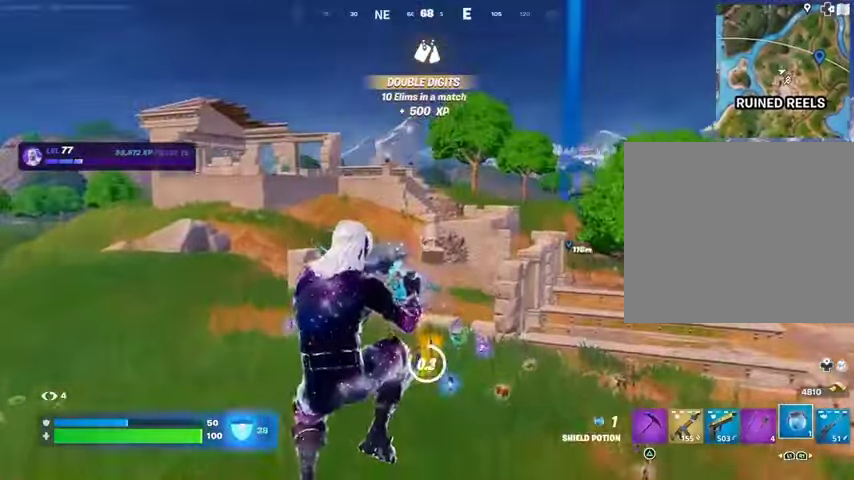
{"buttons": [], "left_stick": "up-right", "right_stick": "right", "events": [[100, "right_stick", "right"], [200, "left_stick", "right"], [300, "left_stick", "up-right"]]}
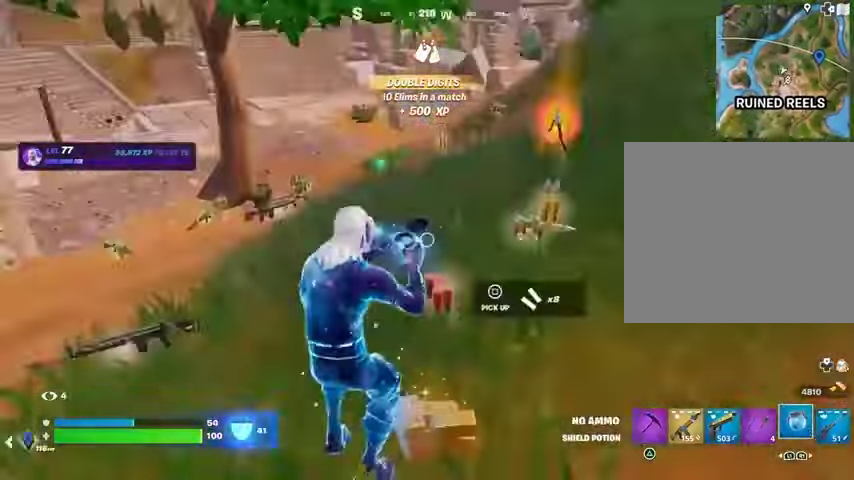
{"buttons": [], "left_stick": "up-right", "right_stick": "center", "events": [[33, "right_stick", "center"], [133, "CROSS", "down"], [167, "CROSS", "up"]]}
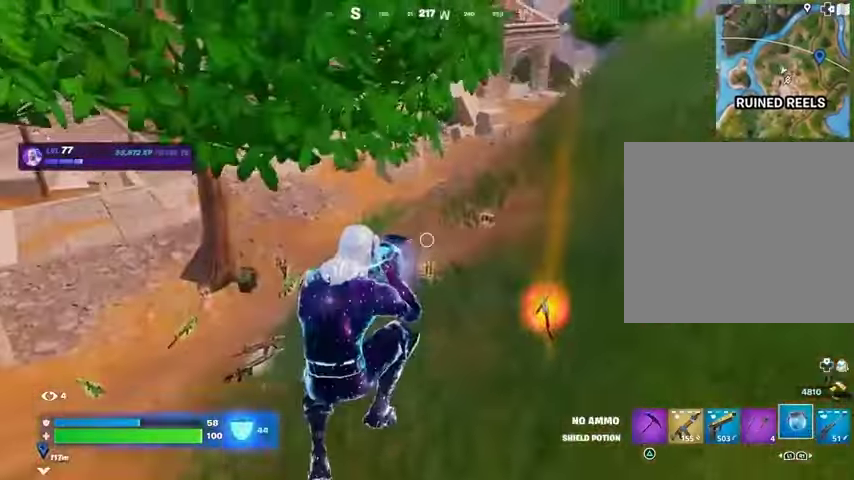
{"buttons": [], "left_stick": "left", "right_stick": "center", "events": [[33, "right_stick", "right"], [100, "left_stick", "up"], [167, "right_stick", "center"], [300, "left_stick", "left"], [300, "right_stick", "up-right"], [433, "right_stick", "center"]]}
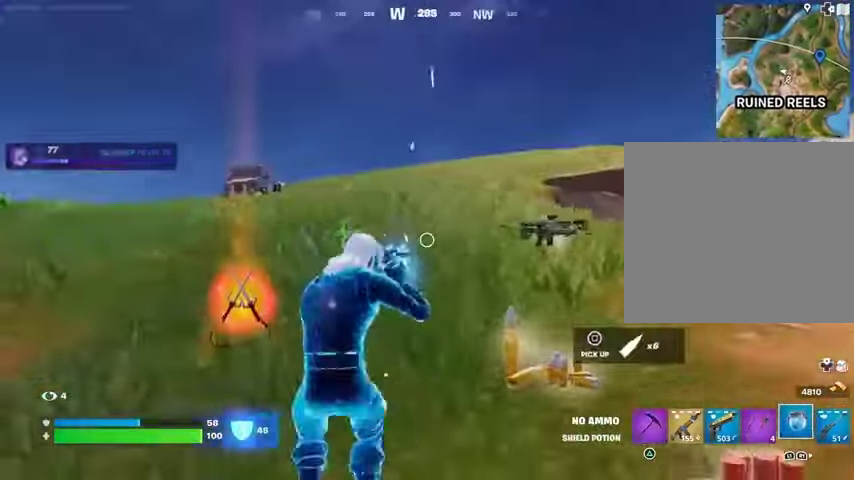
{"buttons": [], "left_stick": "left", "right_stick": "right", "events": [[167, "right_stick", "down-right"], [233, "right_stick", "center"], [333, "right_stick", "right"]]}
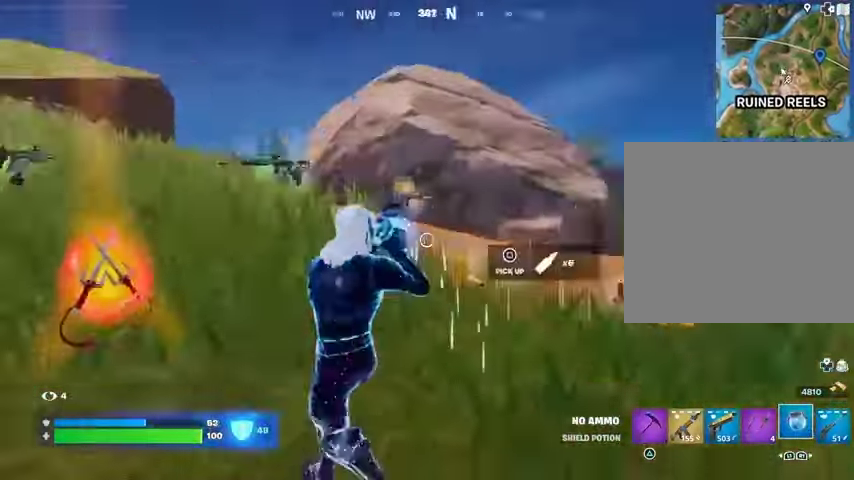
{"buttons": [], "left_stick": "down", "right_stick": "down-left", "events": [[133, "left_stick", "down"], [433, "right_stick", "center"], [500, "right_stick", "down-left"]]}
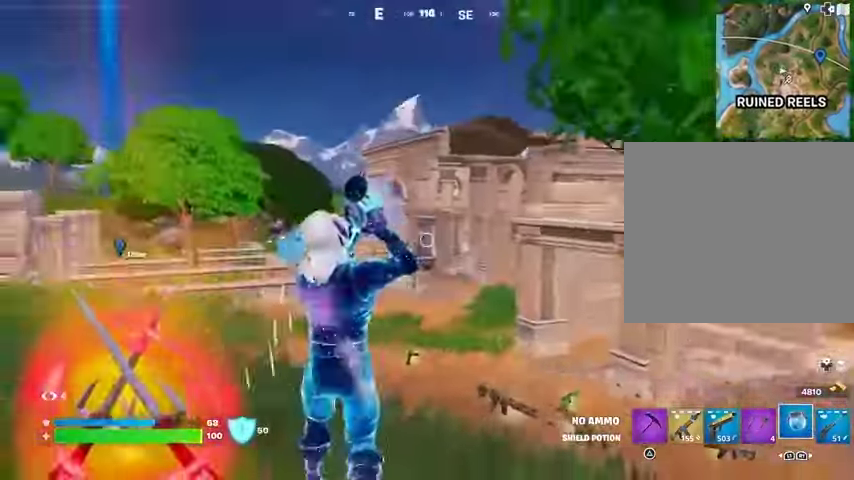
{"buttons": [], "left_stick": "down", "right_stick": "center", "events": [[100, "right_stick", "center"]]}
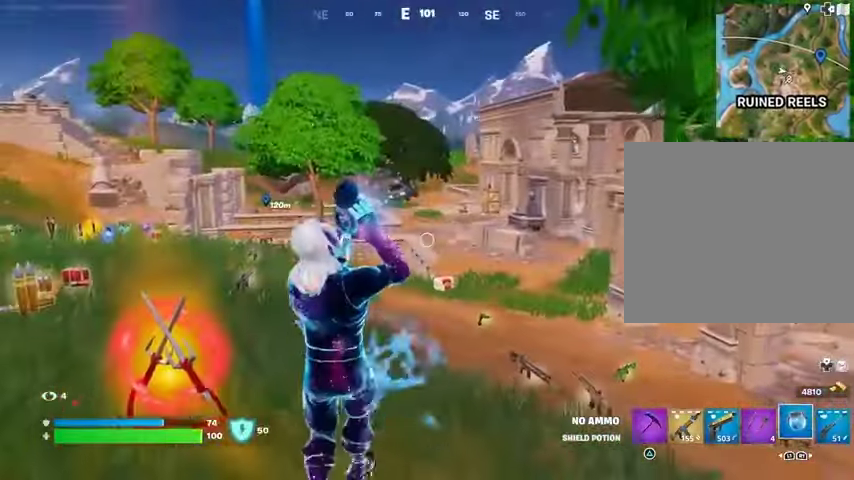
{"buttons": [], "left_stick": "down", "right_stick": "center", "events": [[100, "right_stick", "left"], [267, "right_stick", "center"]]}
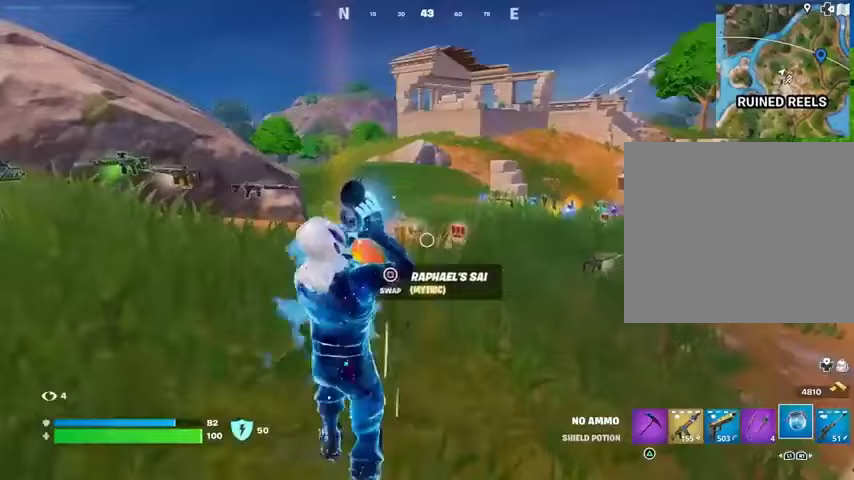
{"buttons": [], "left_stick": "down", "right_stick": "center", "events": [[167, "right_stick", "down"], [233, "left_stick", "left"], [267, "right_stick", "center"], [333, "left_stick", "up"], [433, "left_stick", "right"], [500, "left_stick", "down"]]}